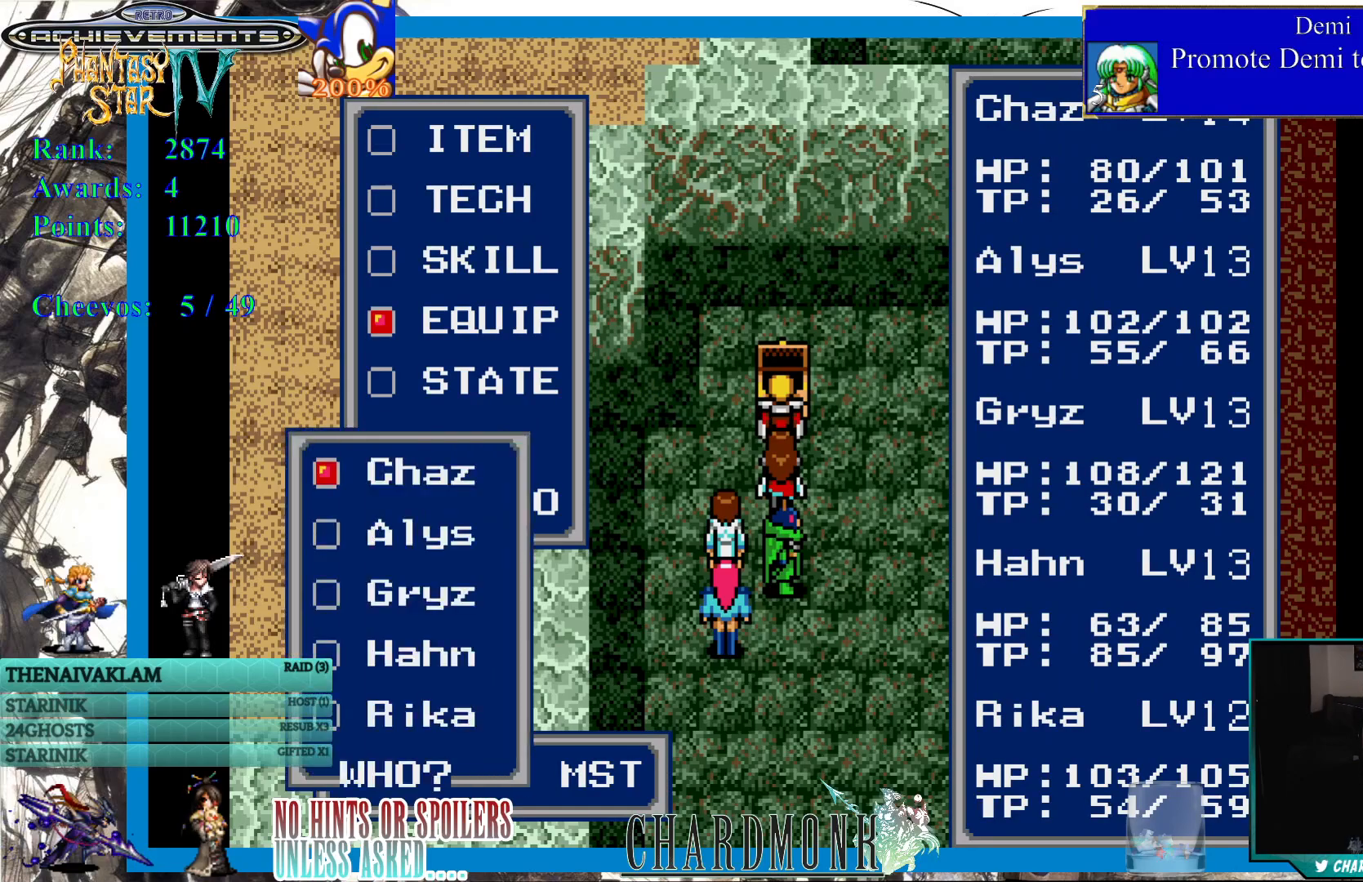
Gameplay with a controller (PlayStation layout); each line is a JSON object with the inputs held at the frame after it. "events" lists button and stick changes between this image and that frame as [ms after this image, input, new state], when the widget could be followed in between.
{"buttons": [], "left_stick": "center", "right_stick": "center", "events": []}
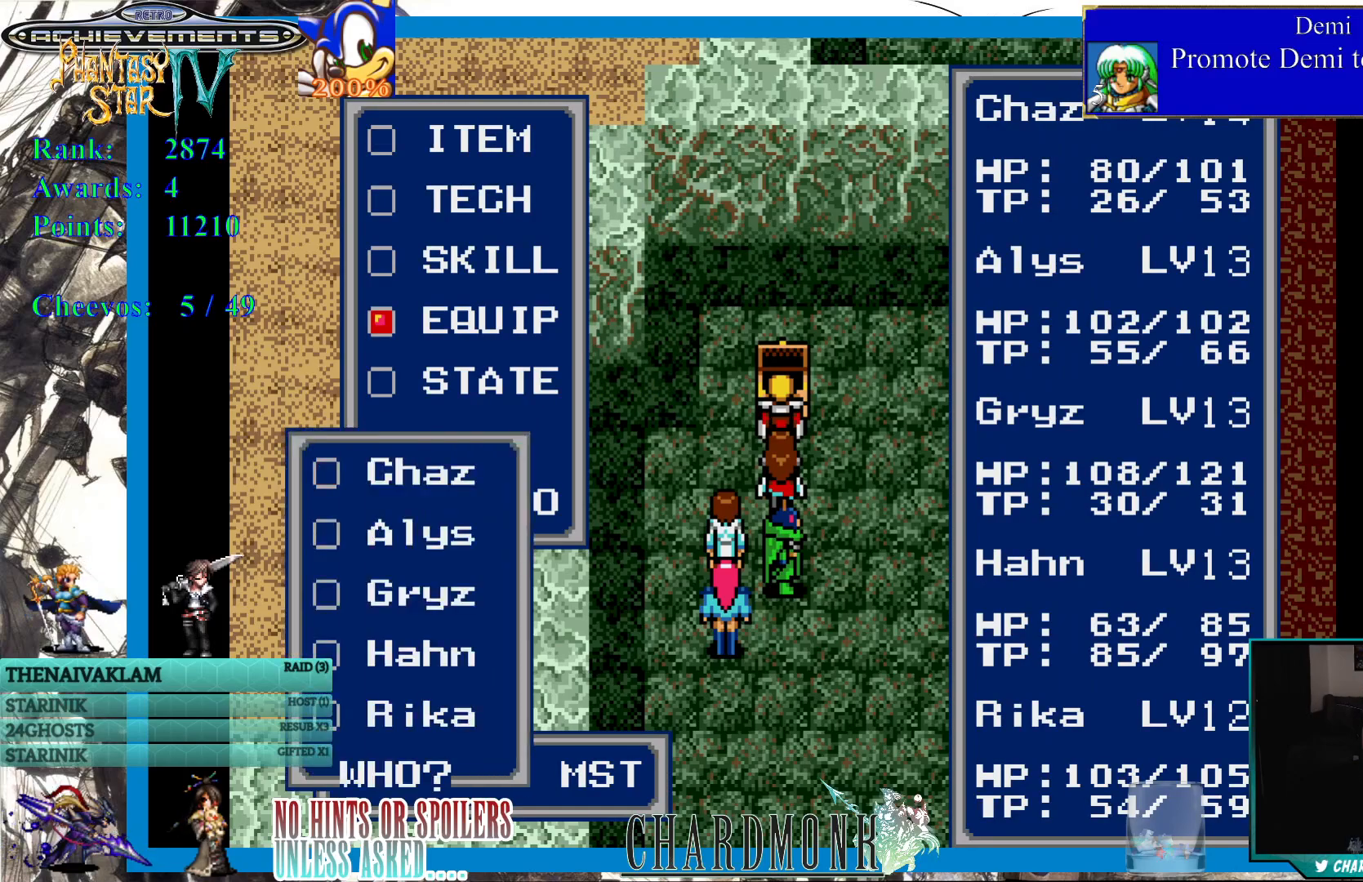
{"buttons": ["DPAD_DOWN"], "left_stick": "center", "right_stick": "center", "events": [[350, "DPAD_DOWN", "down"], [417, "DPAD_DOWN", "up"], [500, "DPAD_DOWN", "down"]]}
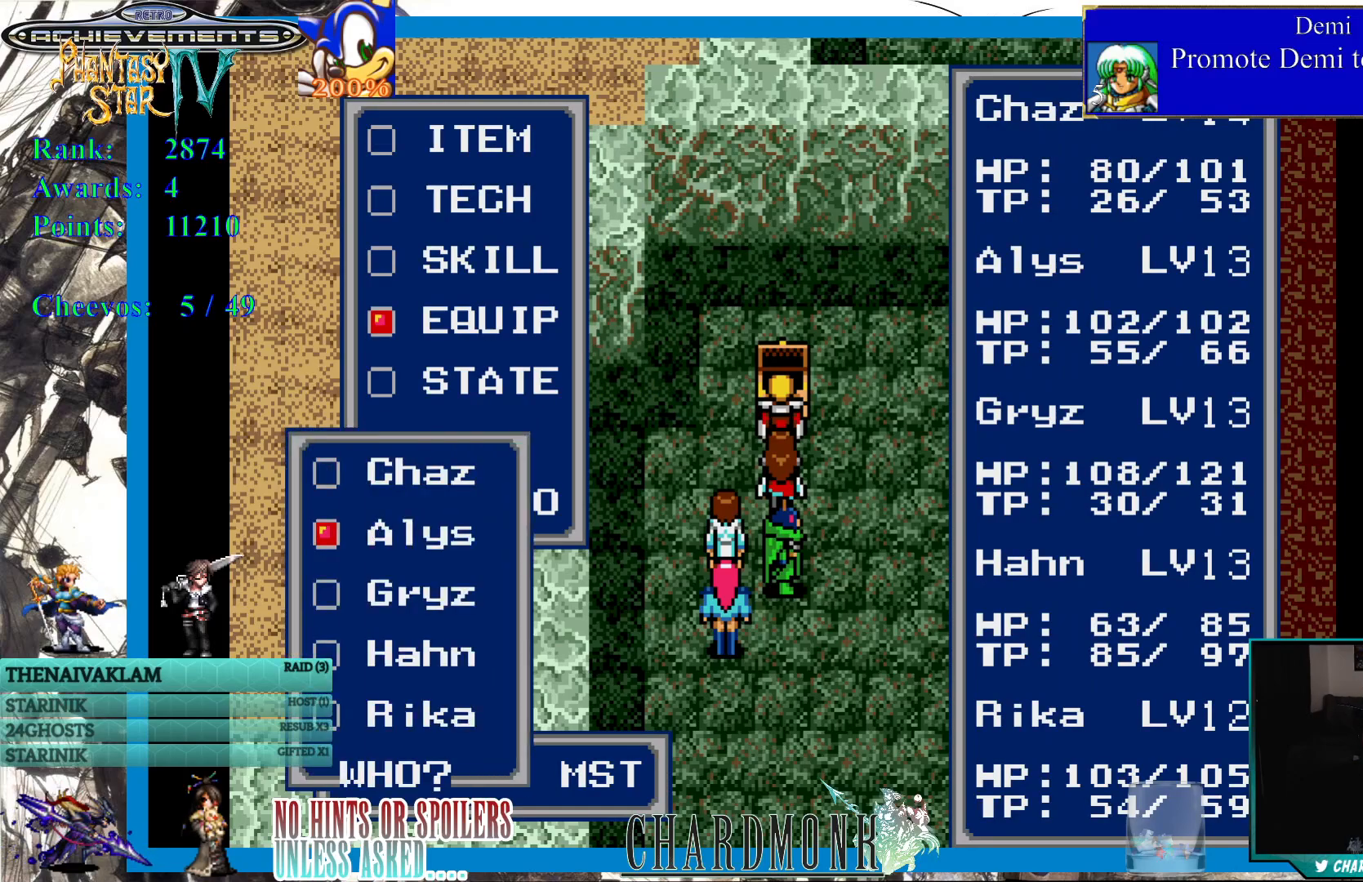
{"buttons": ["CIRCLE"], "left_stick": "center", "right_stick": "center", "events": [[83, "DPAD_DOWN", "up"], [133, "DPAD_DOWN", "down"], [217, "DPAD_DOWN", "up"], [450, "CIRCLE", "down"]]}
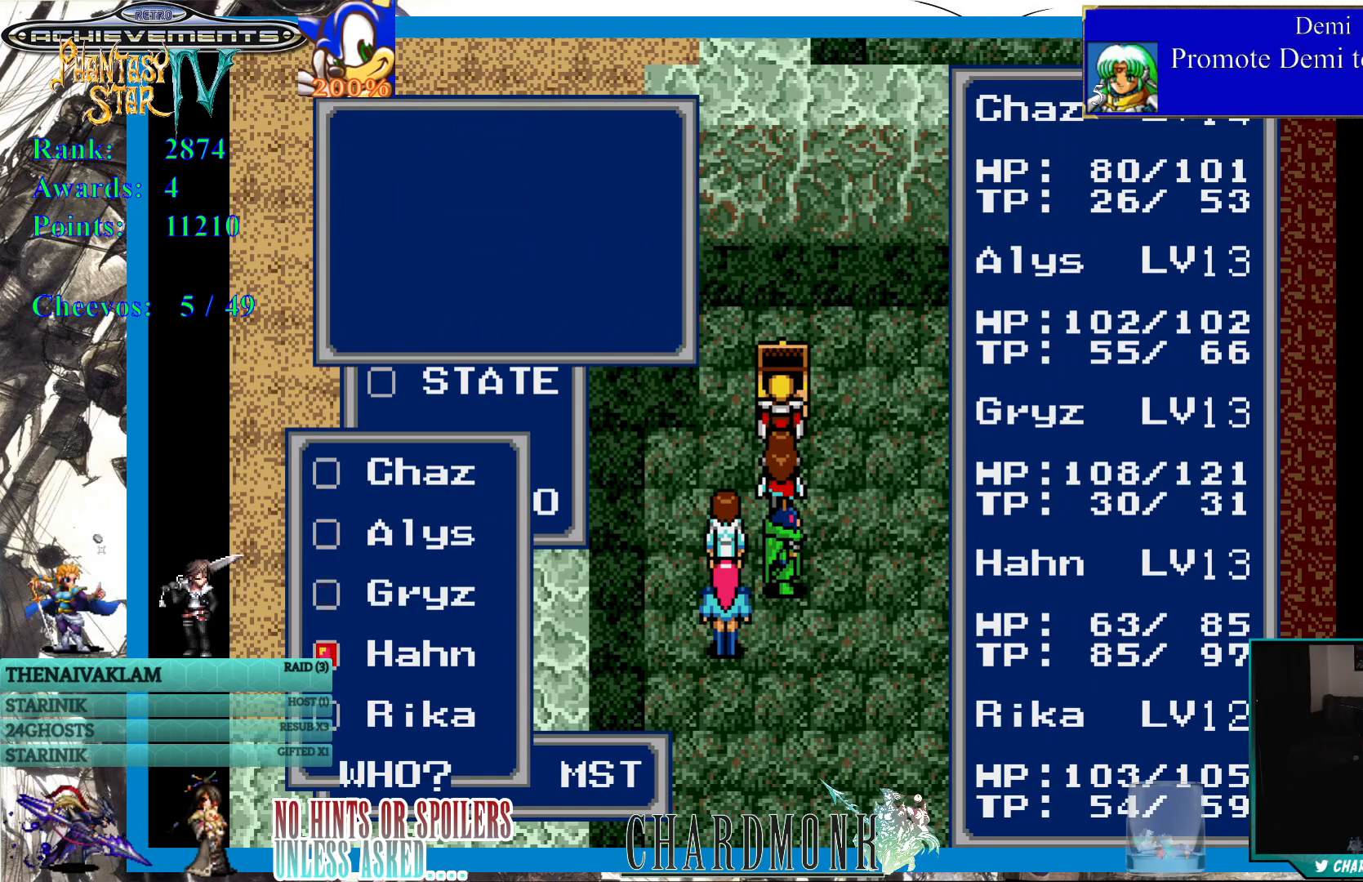
{"buttons": [], "left_stick": "center", "right_stick": "center", "events": [[50, "CIRCLE", "up"]]}
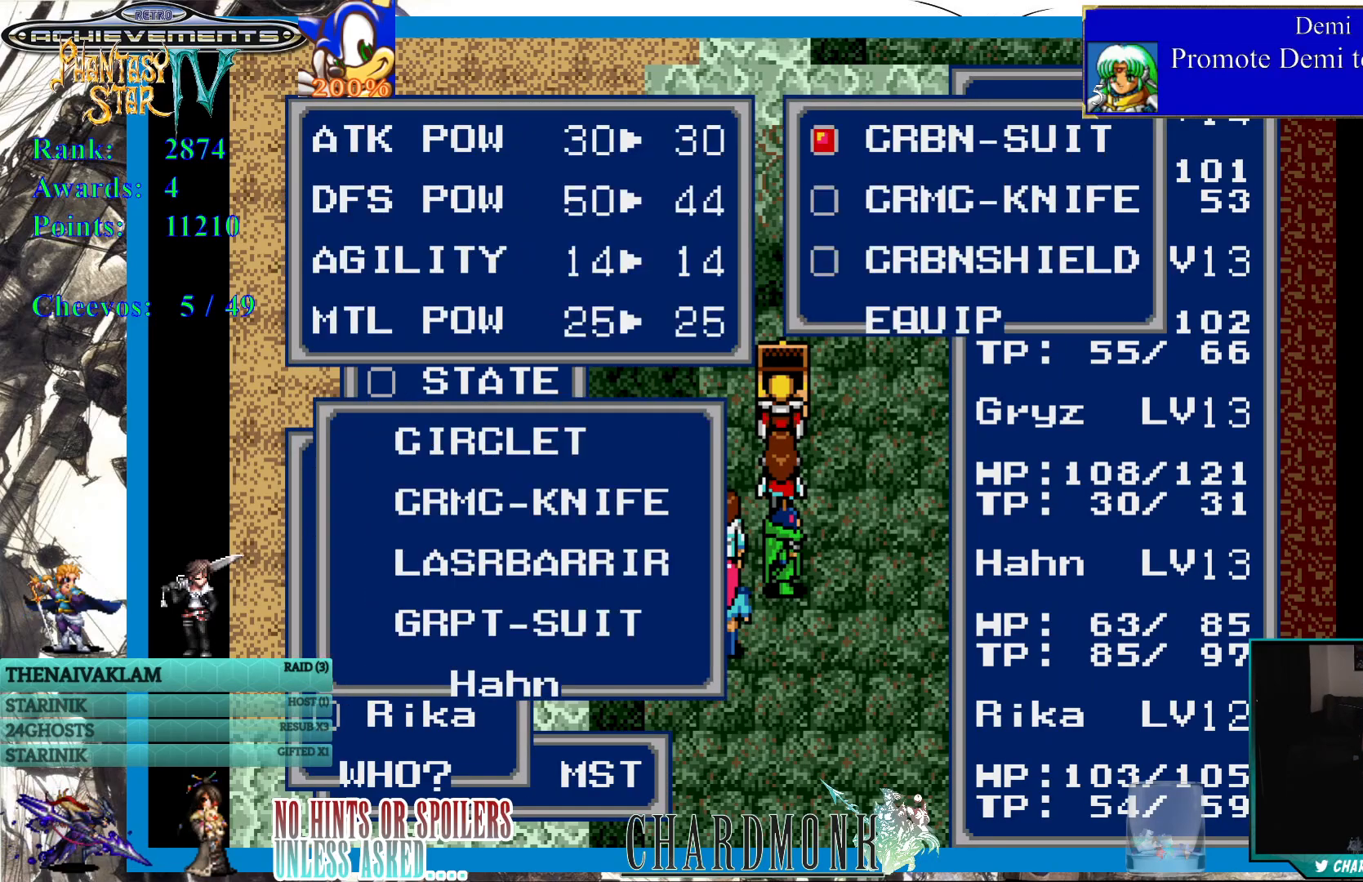
{"buttons": [], "left_stick": "center", "right_stick": "center", "events": []}
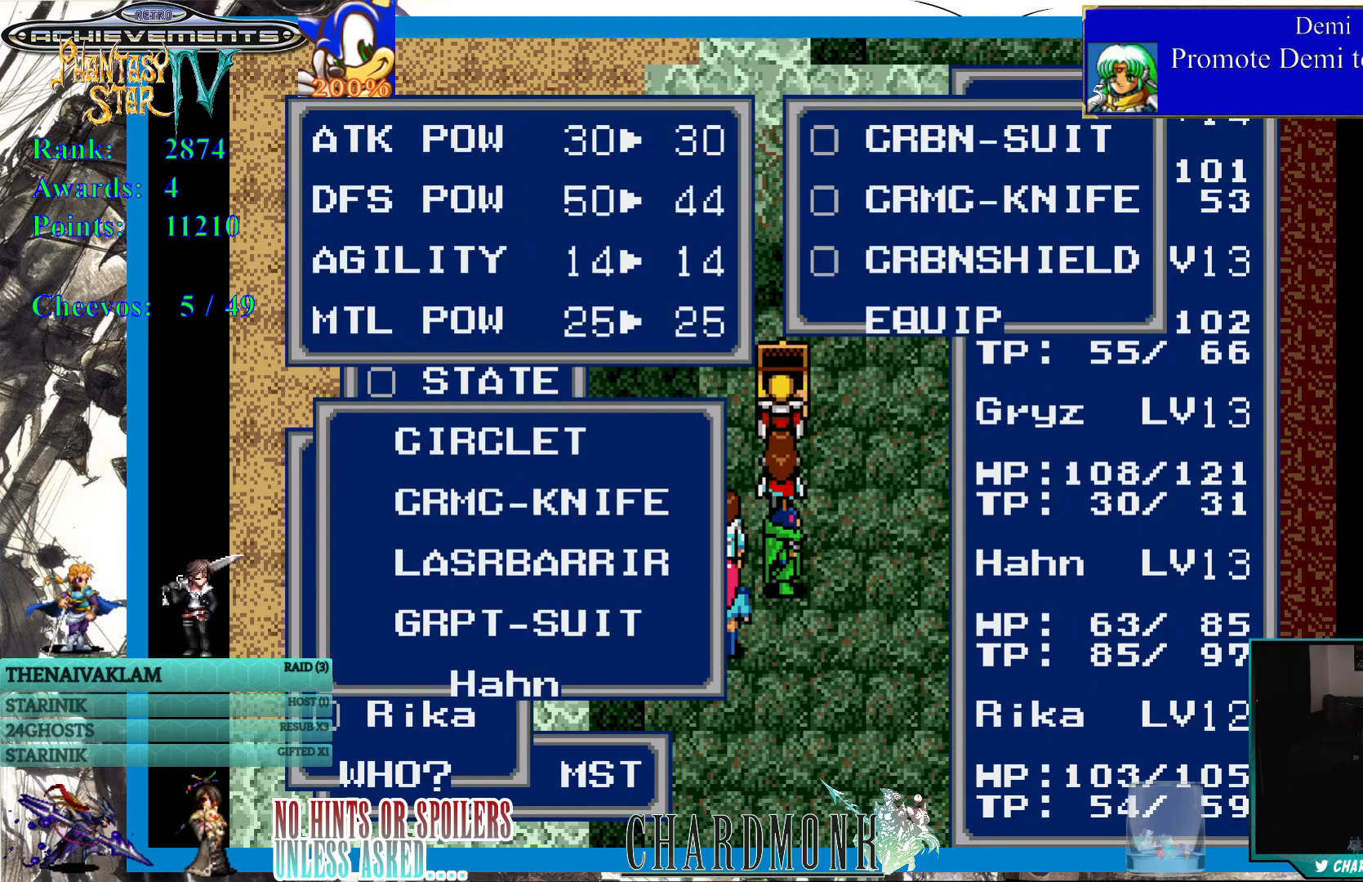
{"buttons": [], "left_stick": "center", "right_stick": "center", "events": []}
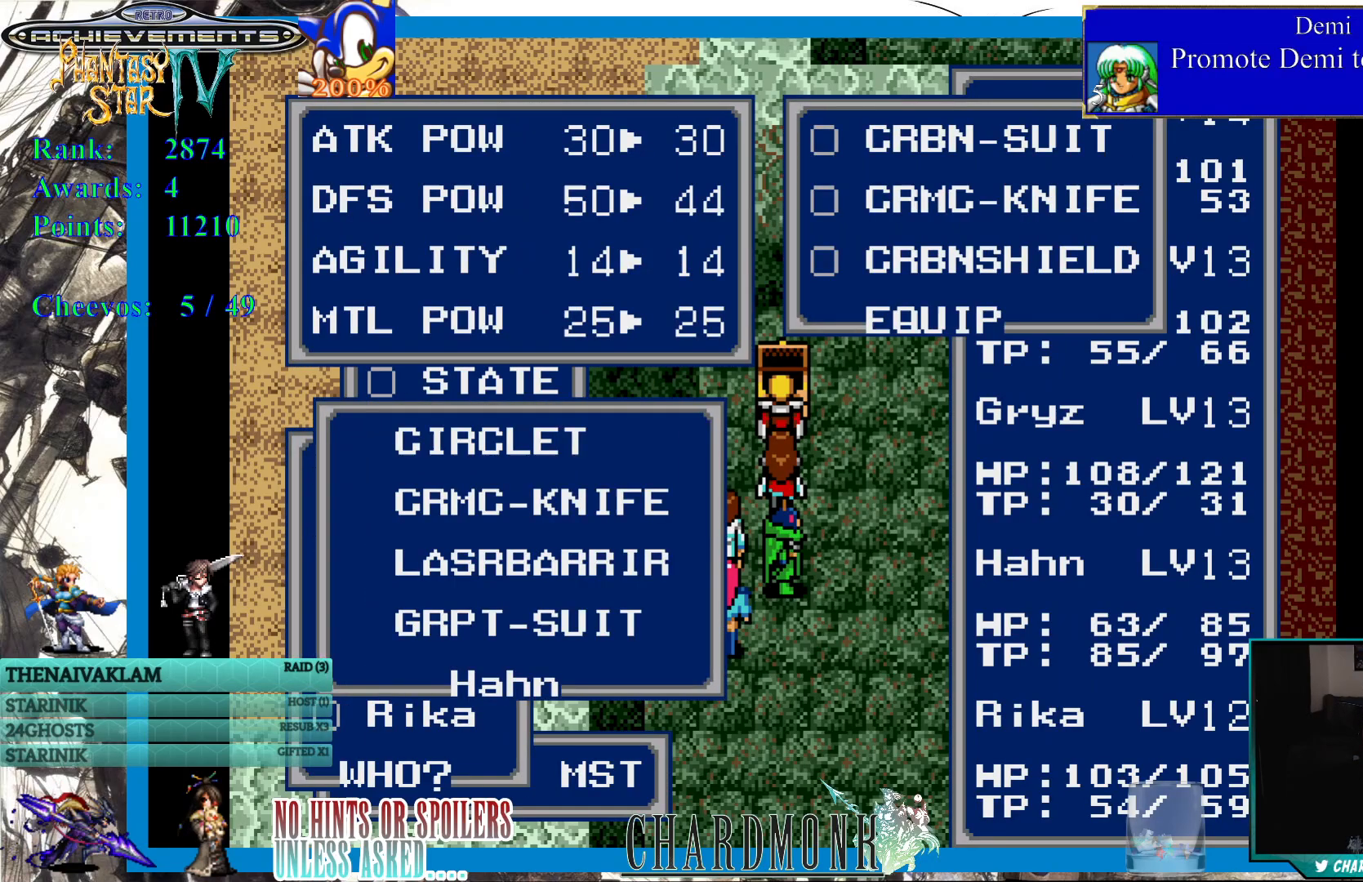
{"buttons": [], "left_stick": "center", "right_stick": "center", "events": []}
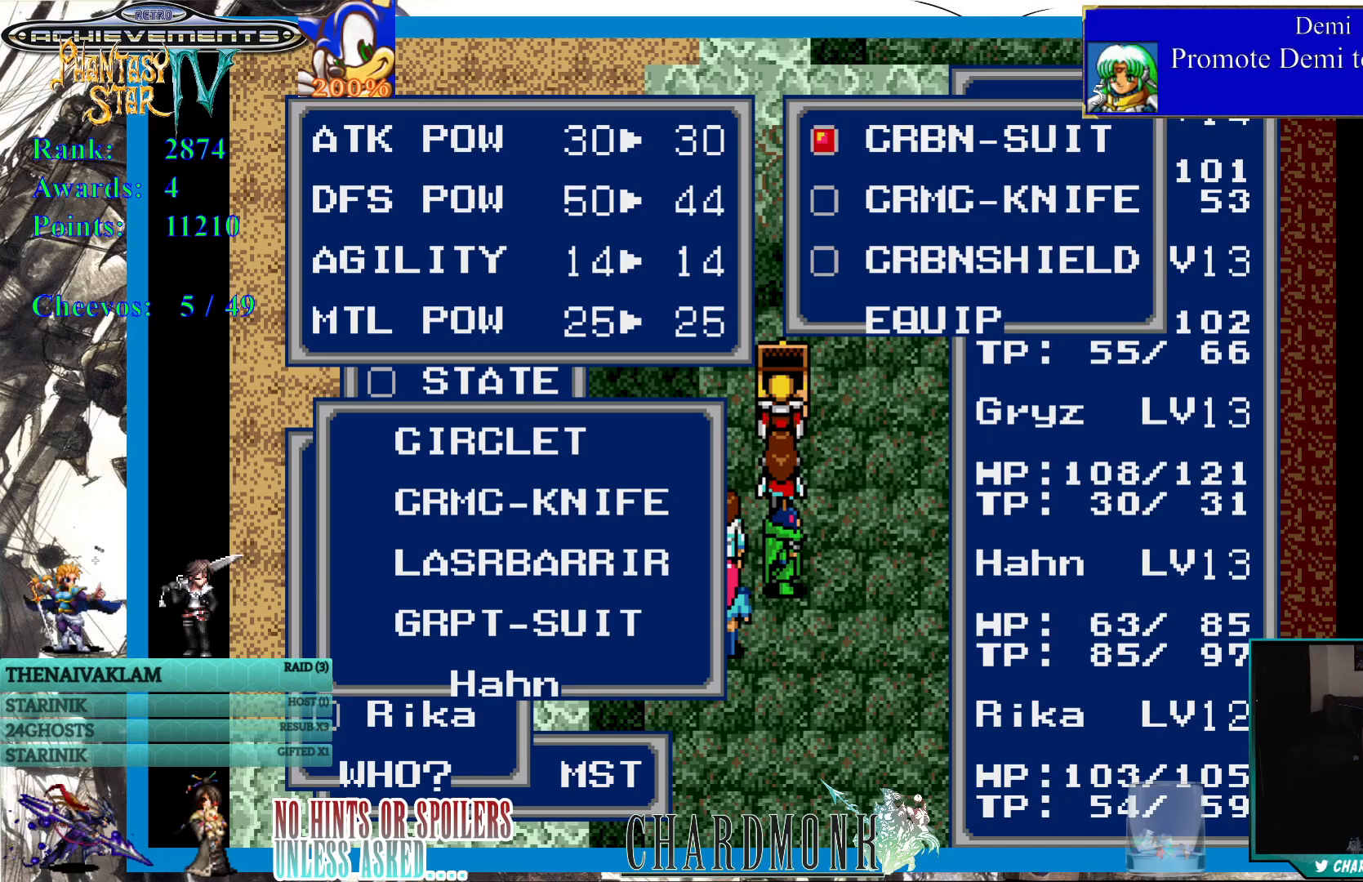
{"buttons": [], "left_stick": "center", "right_stick": "center", "events": []}
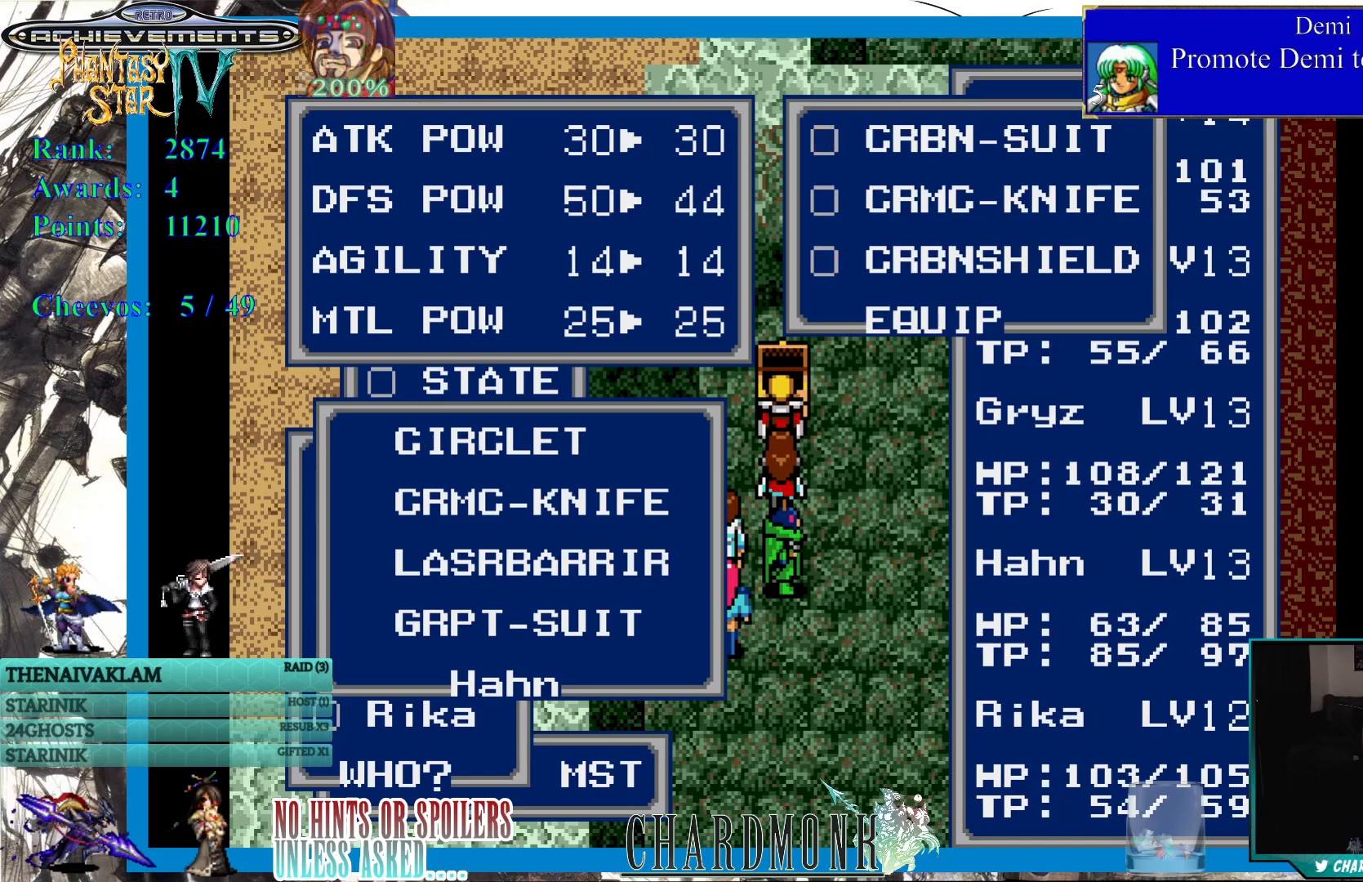
{"buttons": ["CROSS"], "left_stick": "center", "right_stick": "center", "events": [[417, "CROSS", "down"]]}
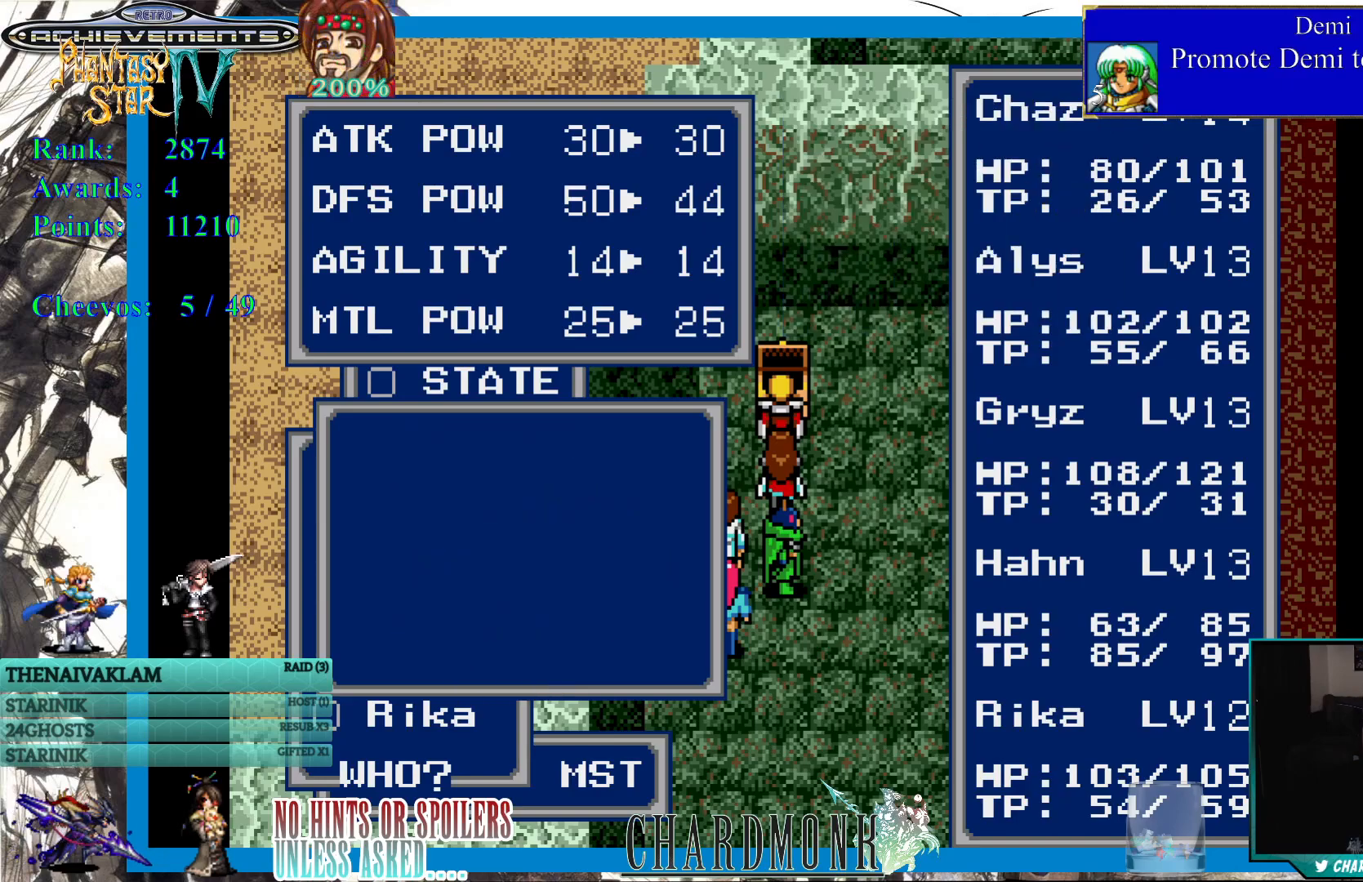
{"buttons": ["DPAD_UP"], "left_stick": "center", "right_stick": "center", "events": [[50, "CROSS", "up"], [467, "DPAD_UP", "down"]]}
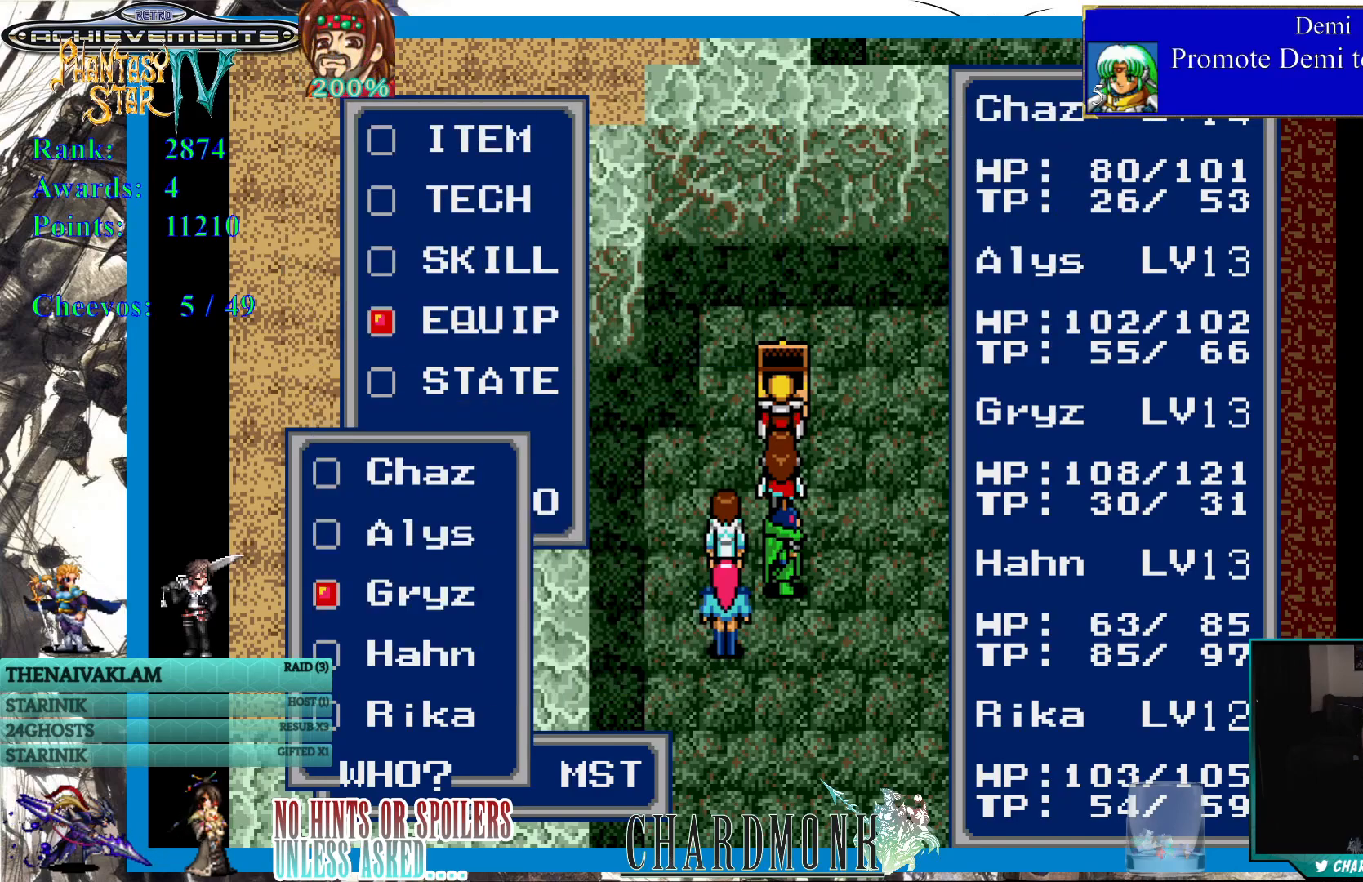
{"buttons": ["CIRCLE"], "left_stick": "center", "right_stick": "center", "events": [[83, "DPAD_UP", "up"], [133, "DPAD_UP", "down"], [250, "DPAD_UP", "up"], [300, "DPAD_UP", "down"], [383, "DPAD_UP", "up"], [433, "CIRCLE", "down"]]}
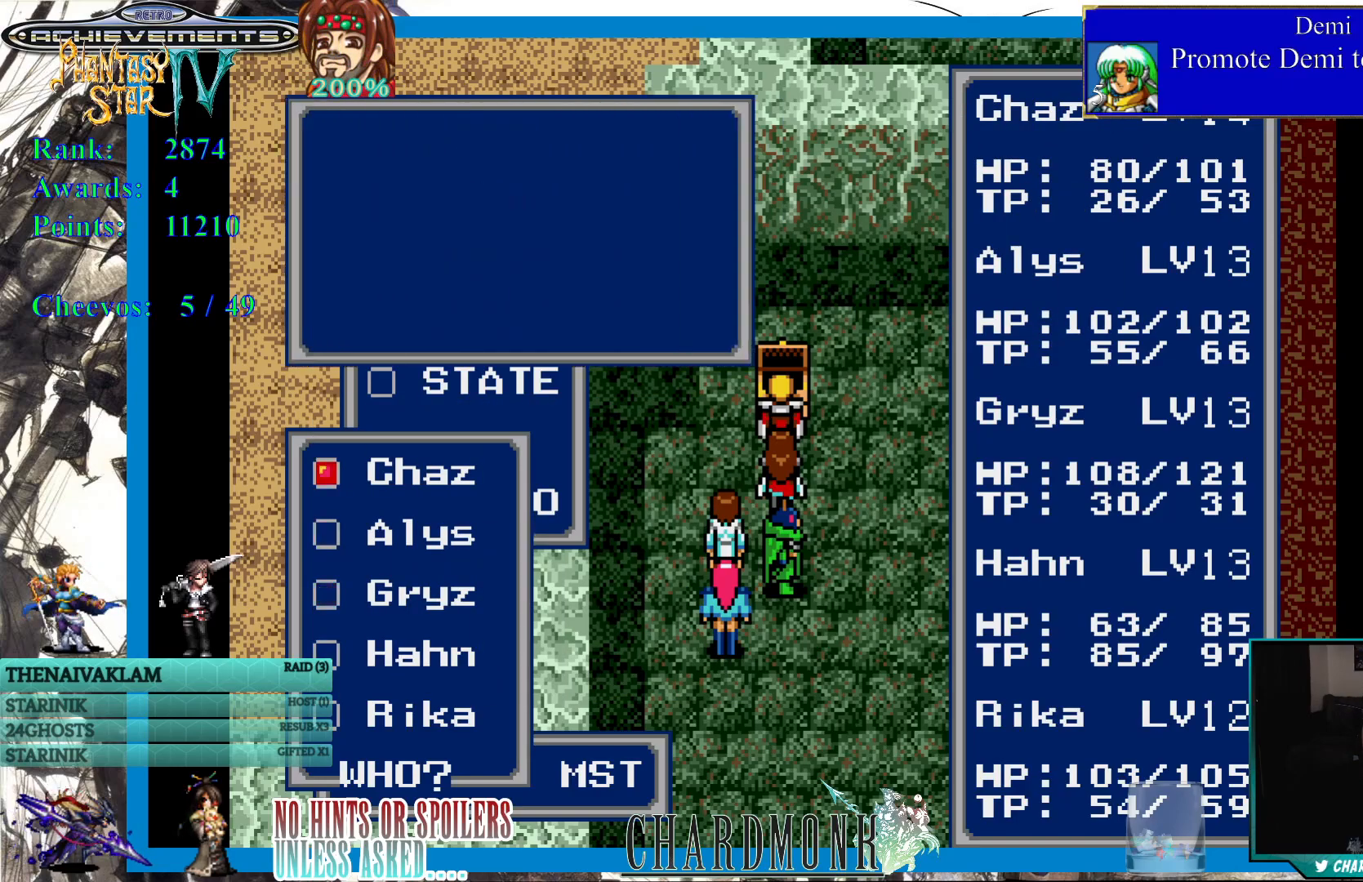
{"buttons": [], "left_stick": "center", "right_stick": "center", "events": [[50, "CIRCLE", "up"]]}
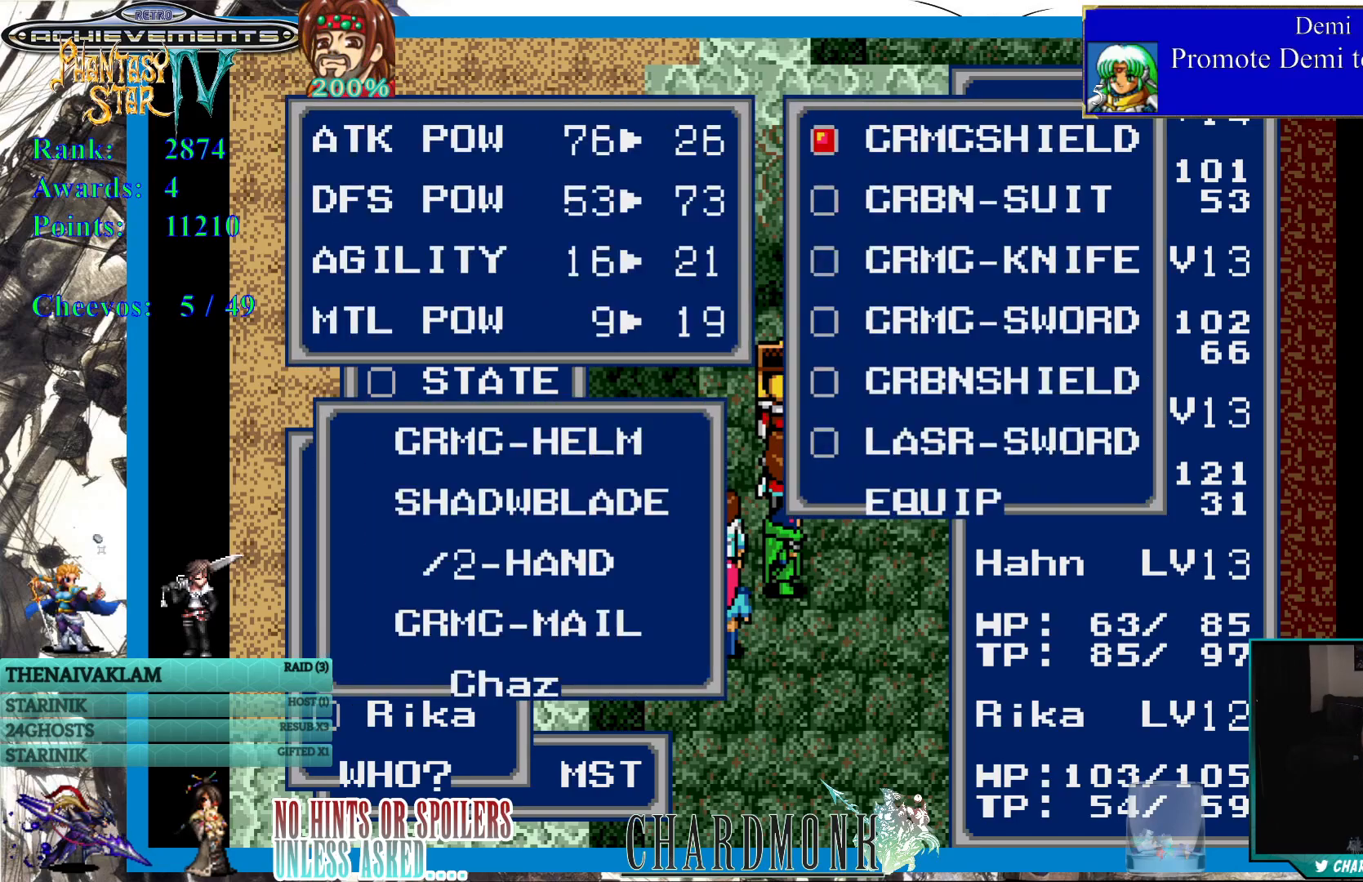
{"buttons": [], "left_stick": "center", "right_stick": "center", "events": []}
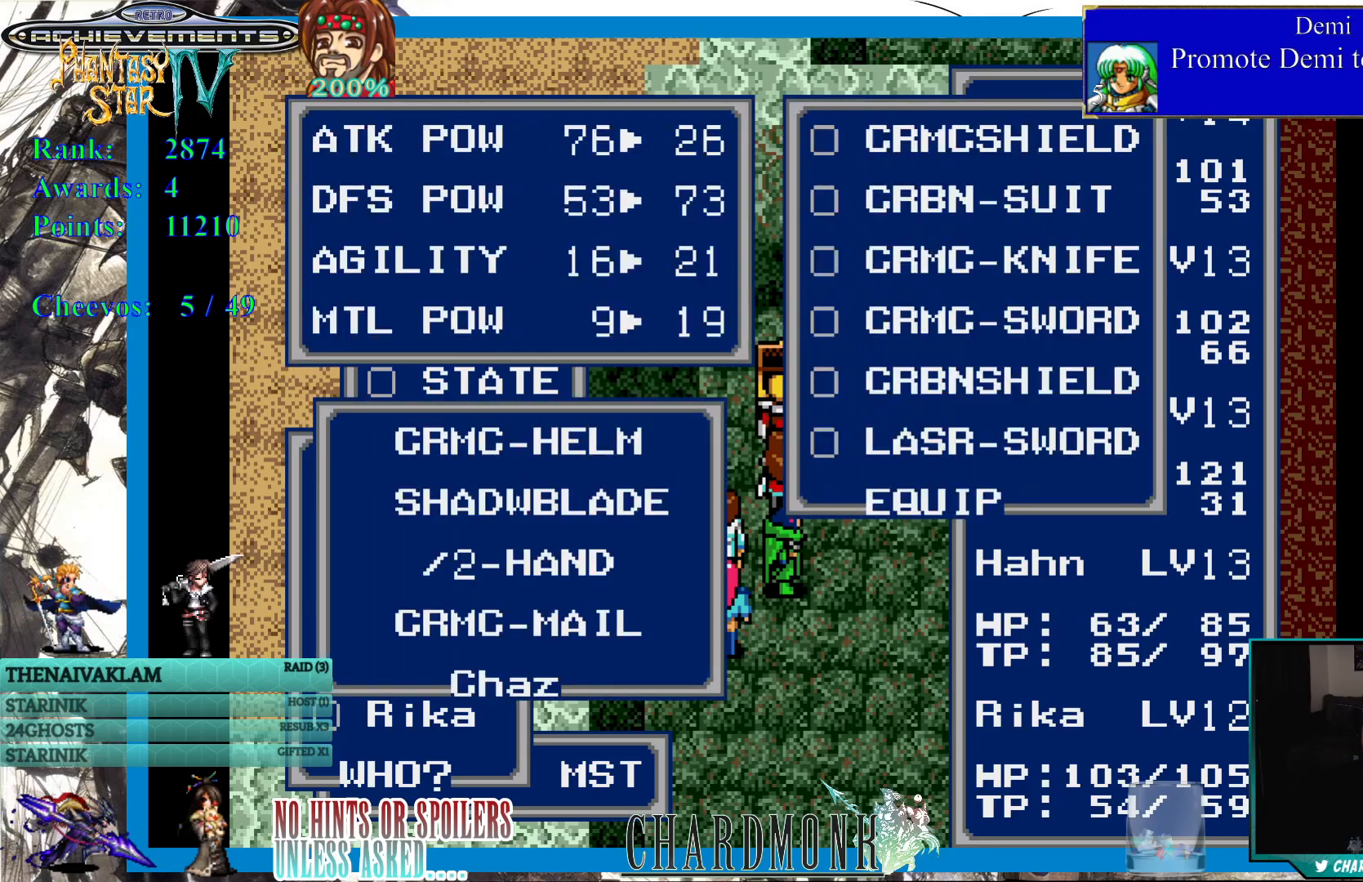
{"buttons": [], "left_stick": "center", "right_stick": "center", "events": []}
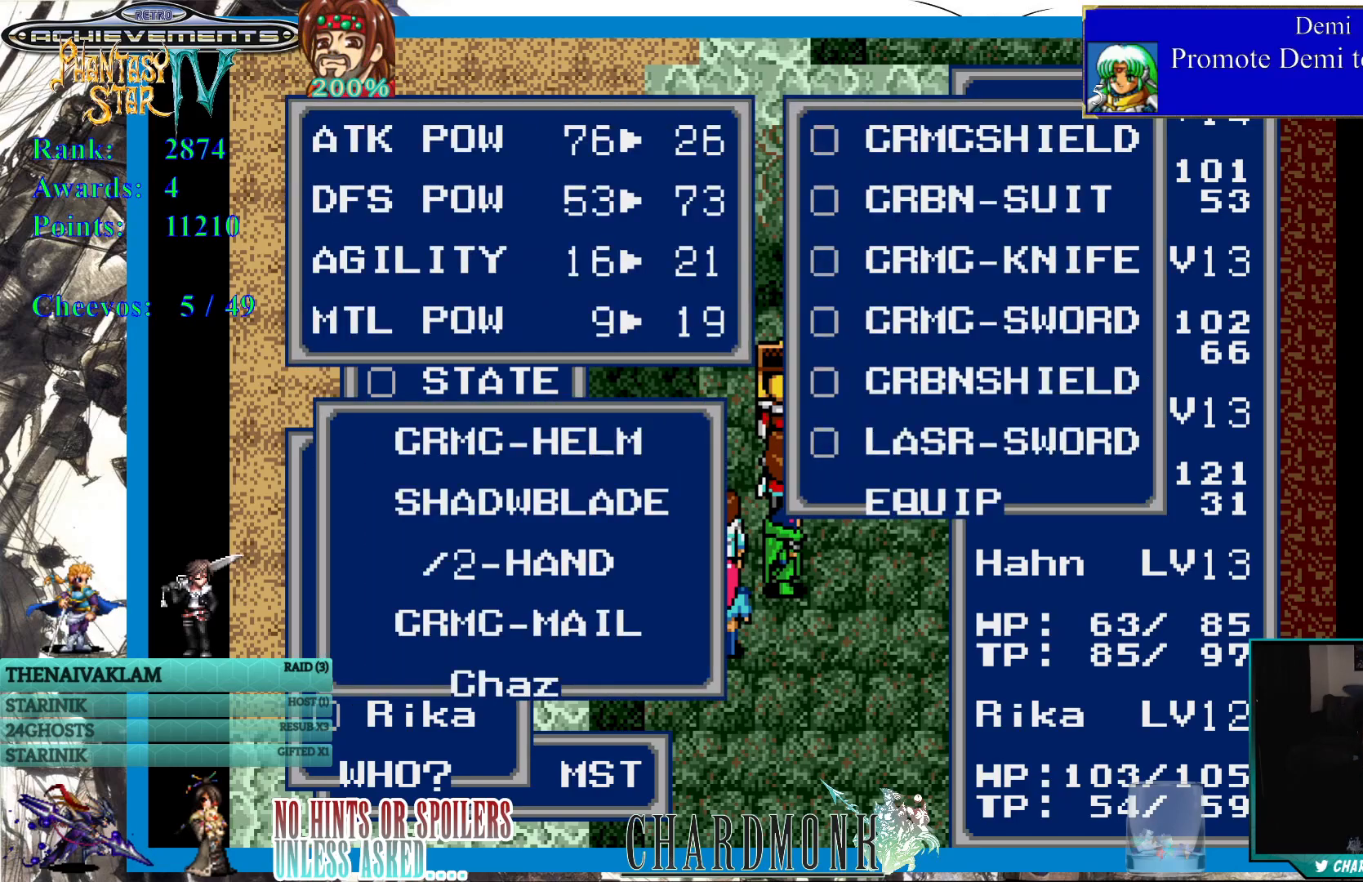
{"buttons": [], "left_stick": "center", "right_stick": "center", "events": [[33, "CROSS", "down"], [167, "CROSS", "up"]]}
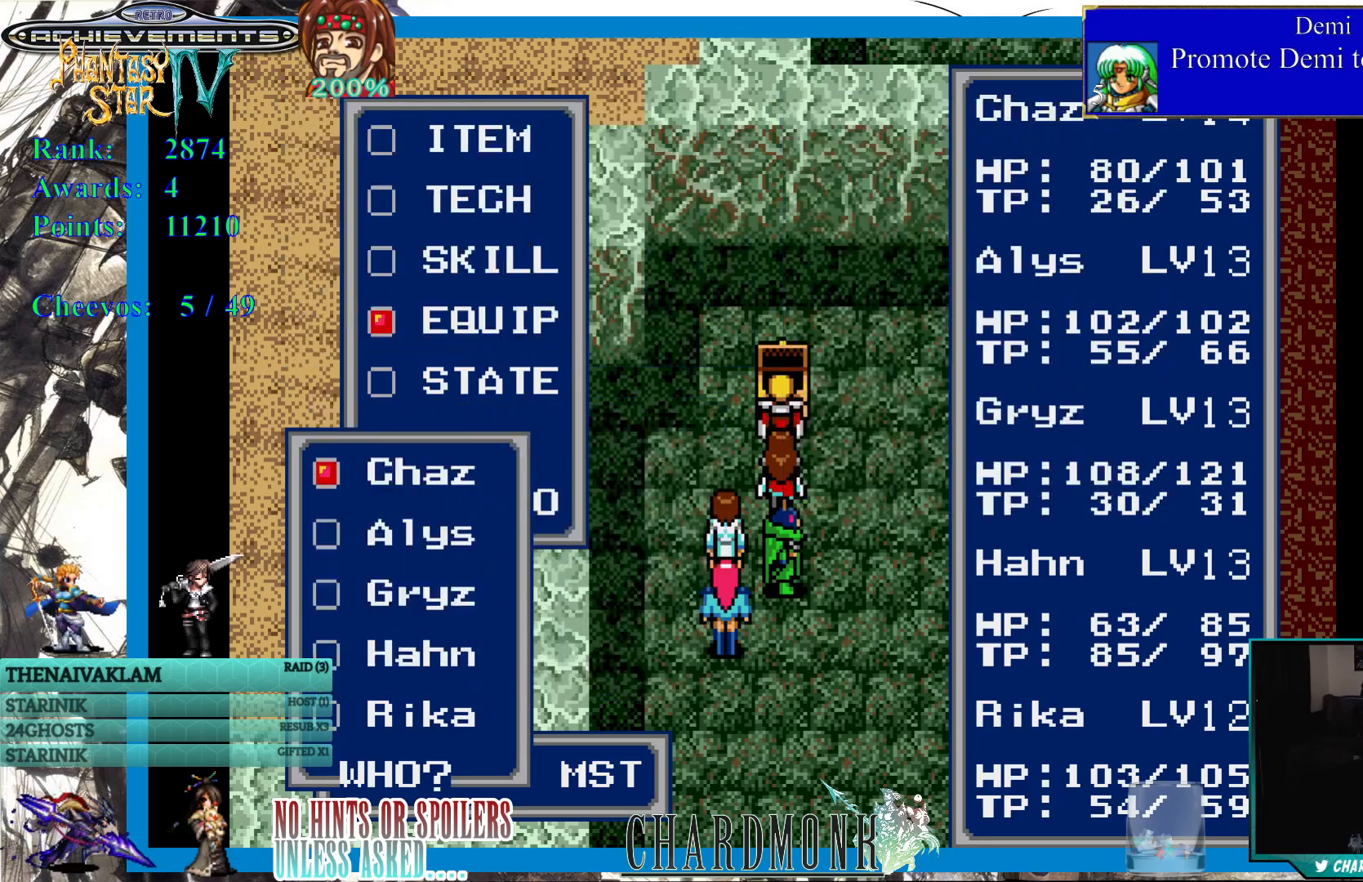
{"buttons": [], "left_stick": "center", "right_stick": "center", "events": [[383, "DPAD_DOWN", "down"], [500, "DPAD_DOWN", "up"]]}
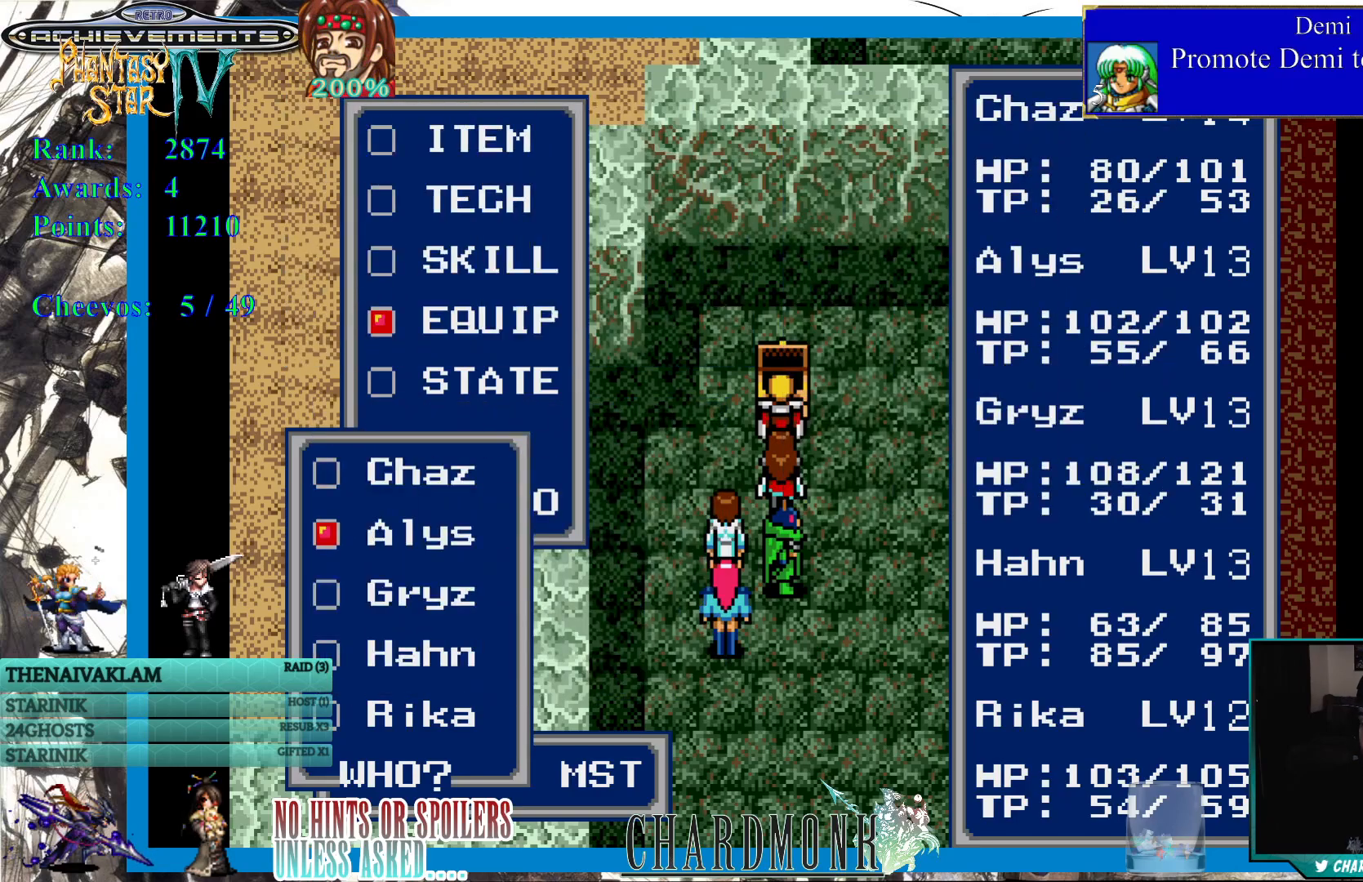
{"buttons": [], "left_stick": "center", "right_stick": "center", "events": [[233, "DPAD_UP", "down"], [300, "DPAD_UP", "up"], [417, "CIRCLE", "down"], [500, "CIRCLE", "up"]]}
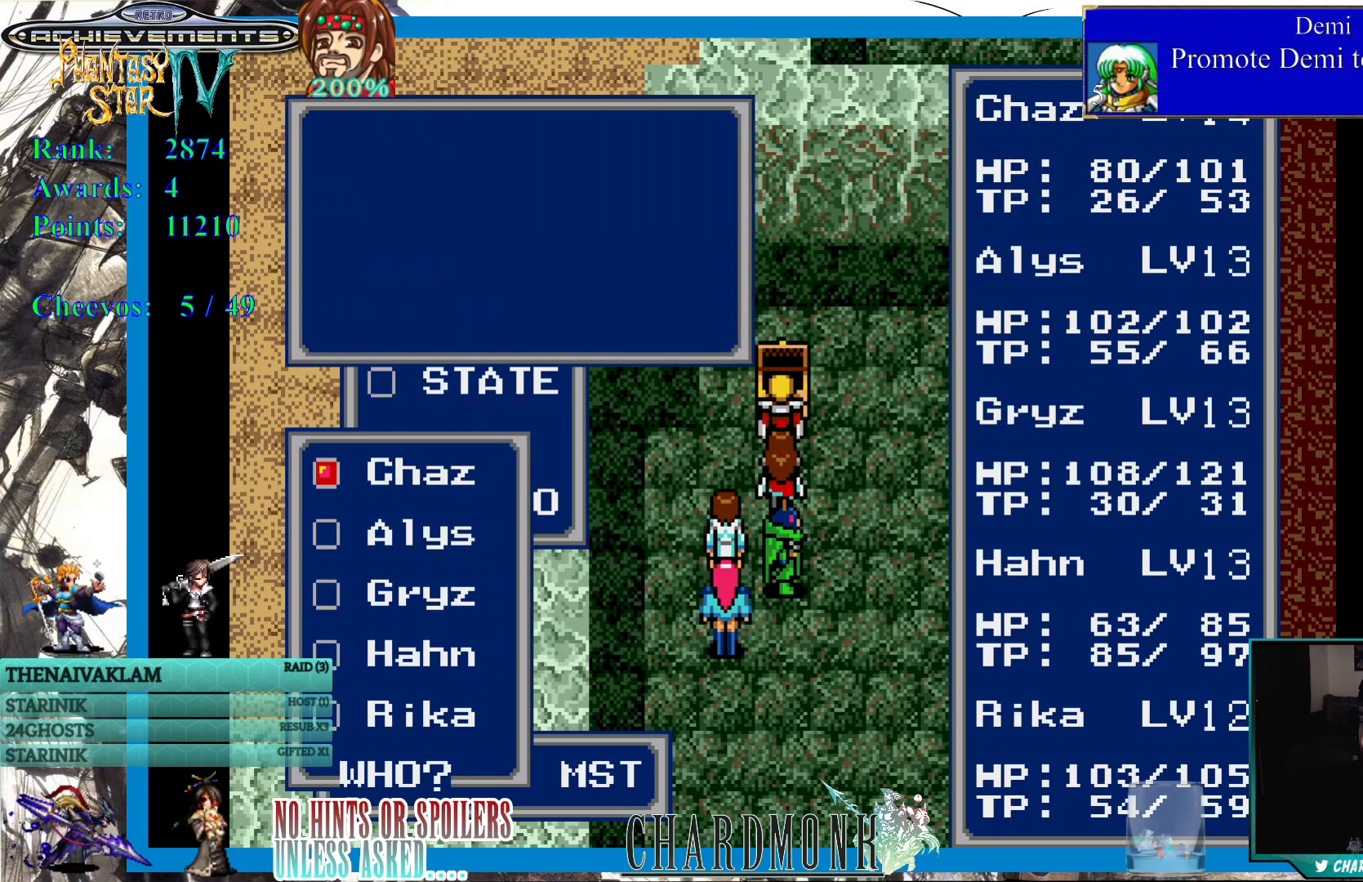
{"buttons": [], "left_stick": "center", "right_stick": "center", "events": []}
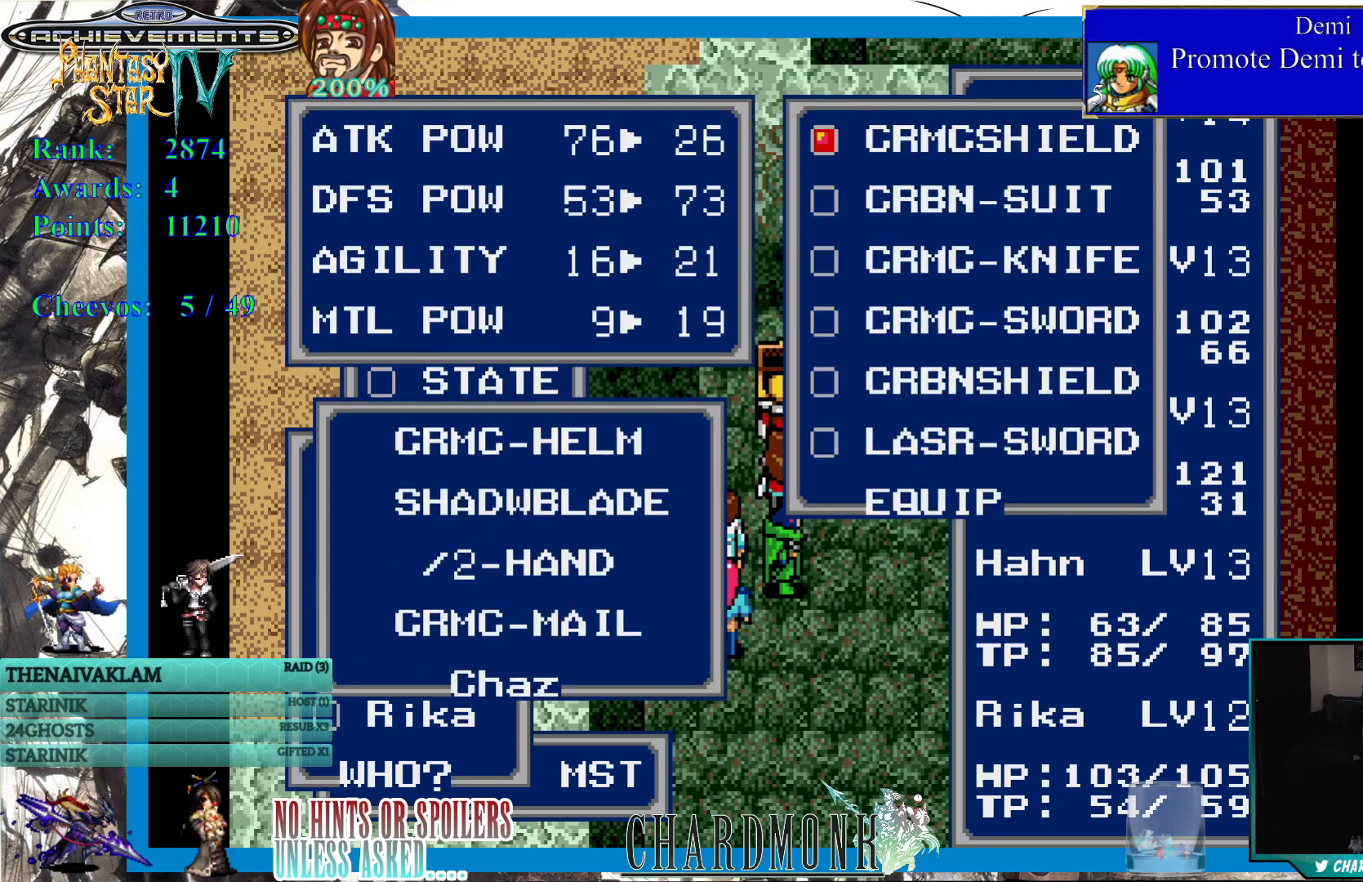
{"buttons": [], "left_stick": "center", "right_stick": "center", "events": [[417, "DPAD_DOWN", "down"], [450, "DPAD_DOWN", "up"]]}
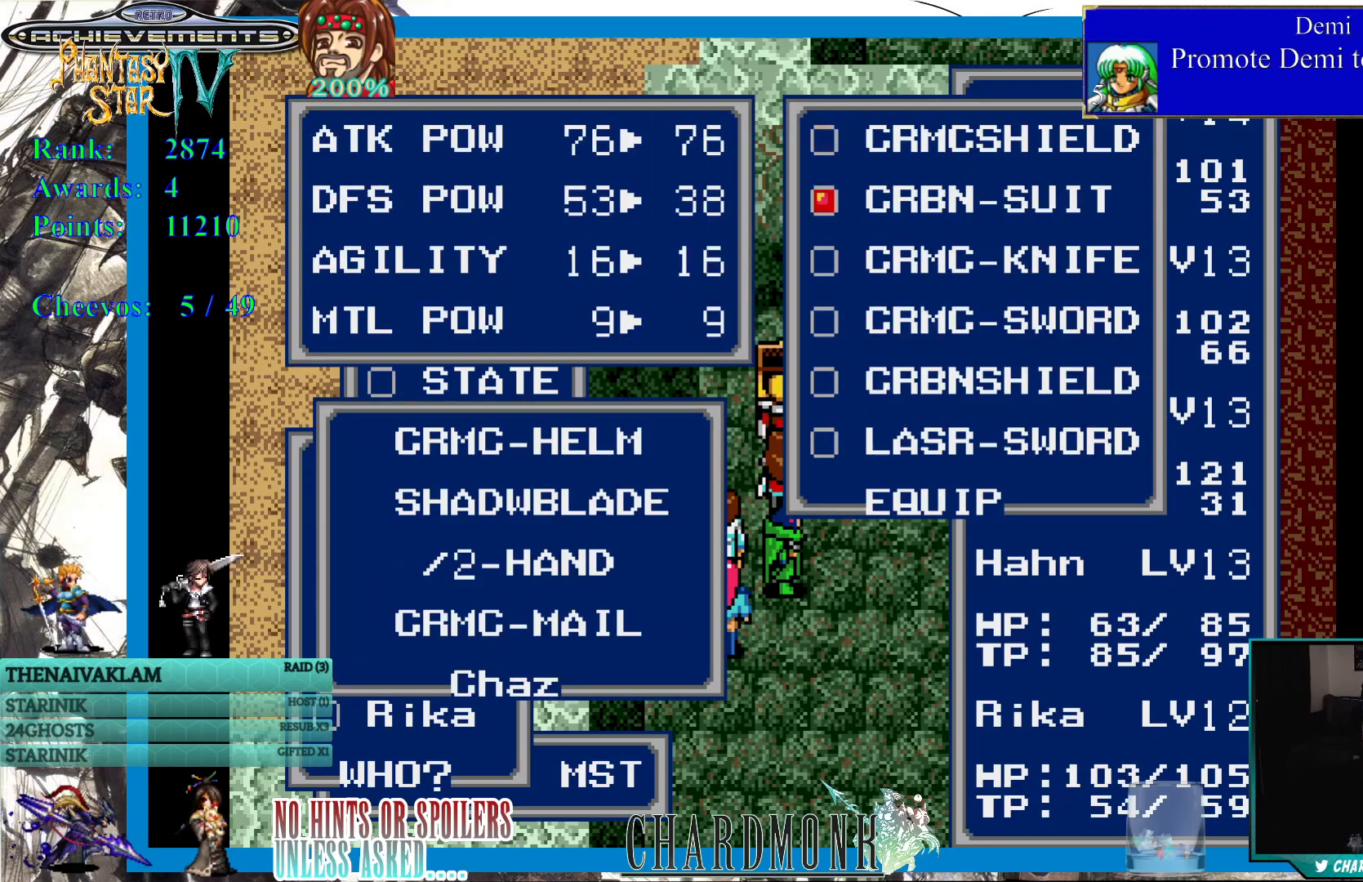
{"buttons": [], "left_stick": "center", "right_stick": "center", "events": [[67, "DPAD_DOWN", "down"], [150, "DPAD_DOWN", "up"], [217, "DPAD_DOWN", "down"], [317, "DPAD_DOWN", "up"], [400, "DPAD_DOWN", "down"], [483, "DPAD_DOWN", "up"]]}
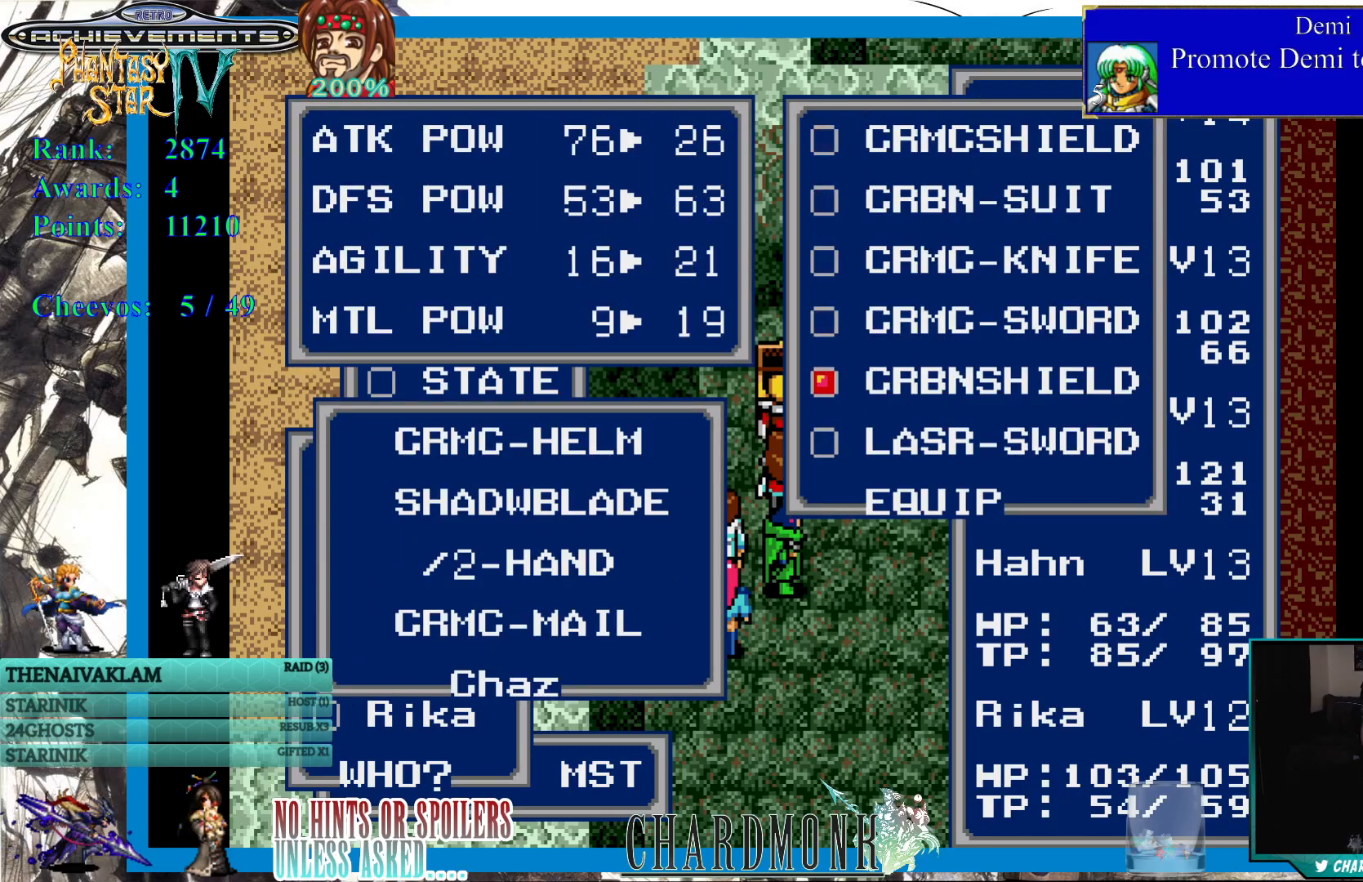
{"buttons": [], "left_stick": "center", "right_stick": "center", "events": [[400, "DPAD_DOWN", "down"], [483, "DPAD_DOWN", "up"]]}
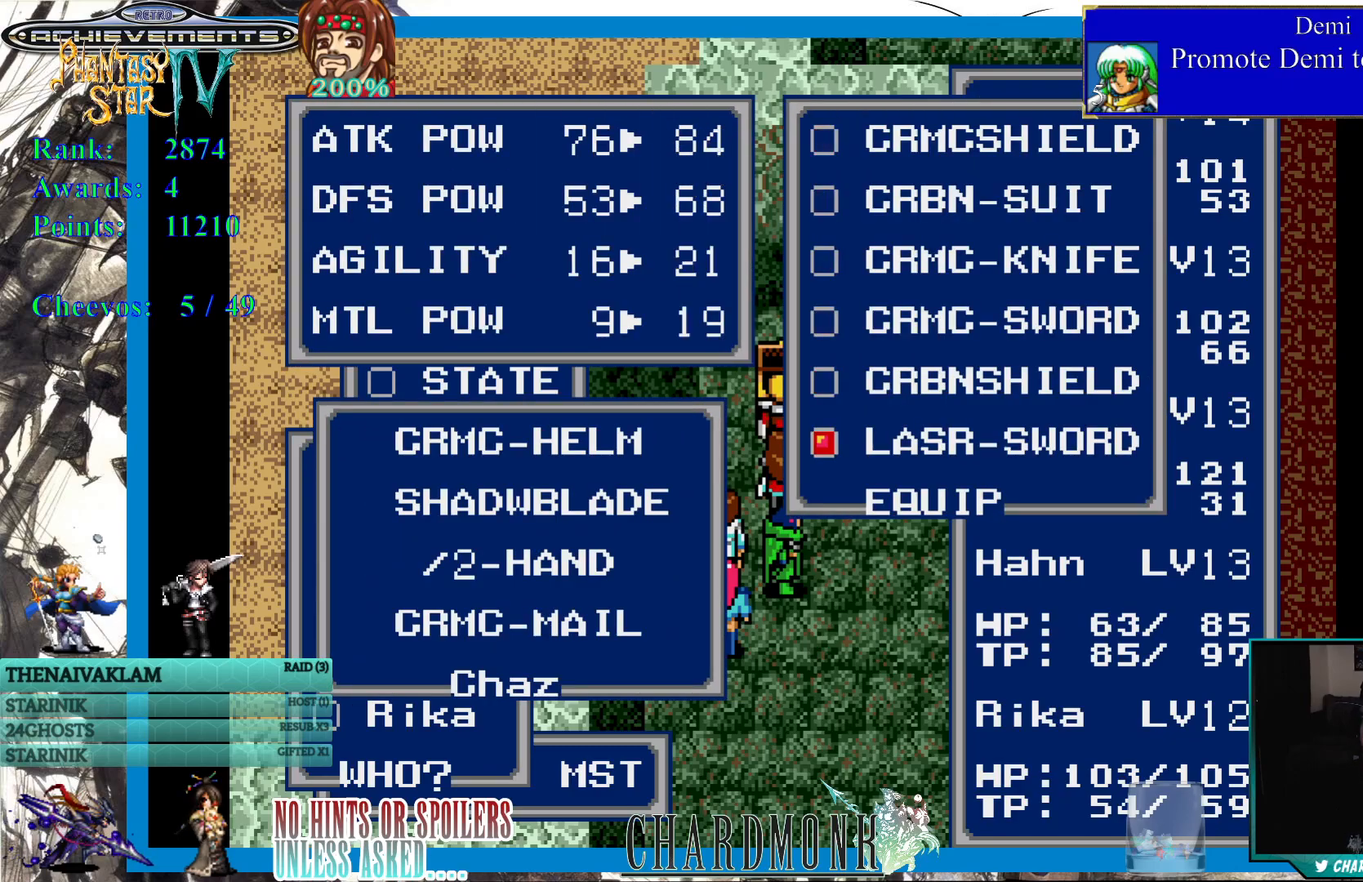
{"buttons": [], "left_stick": "center", "right_stick": "center", "events": []}
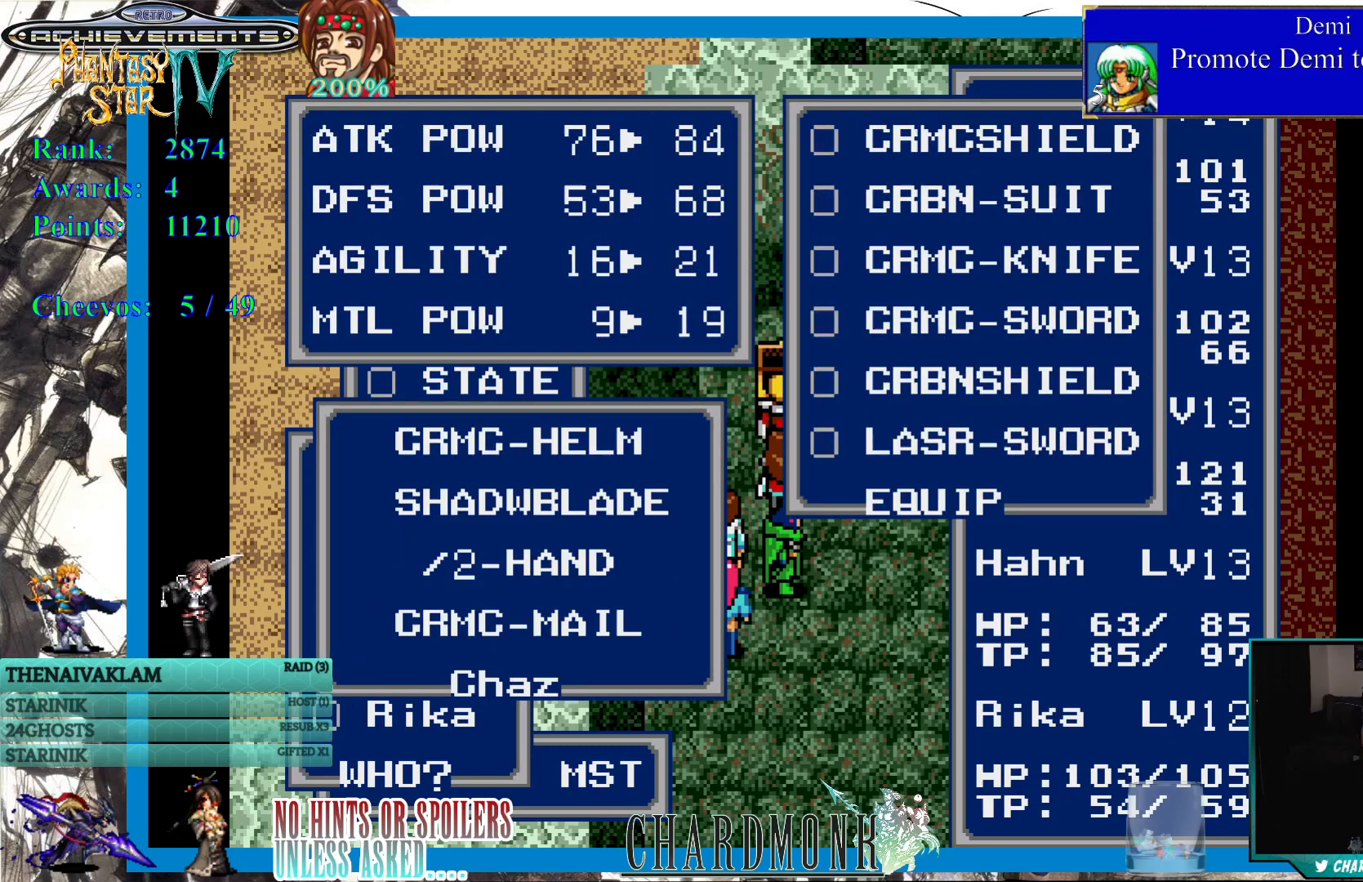
{"buttons": [], "left_stick": "center", "right_stick": "center", "events": []}
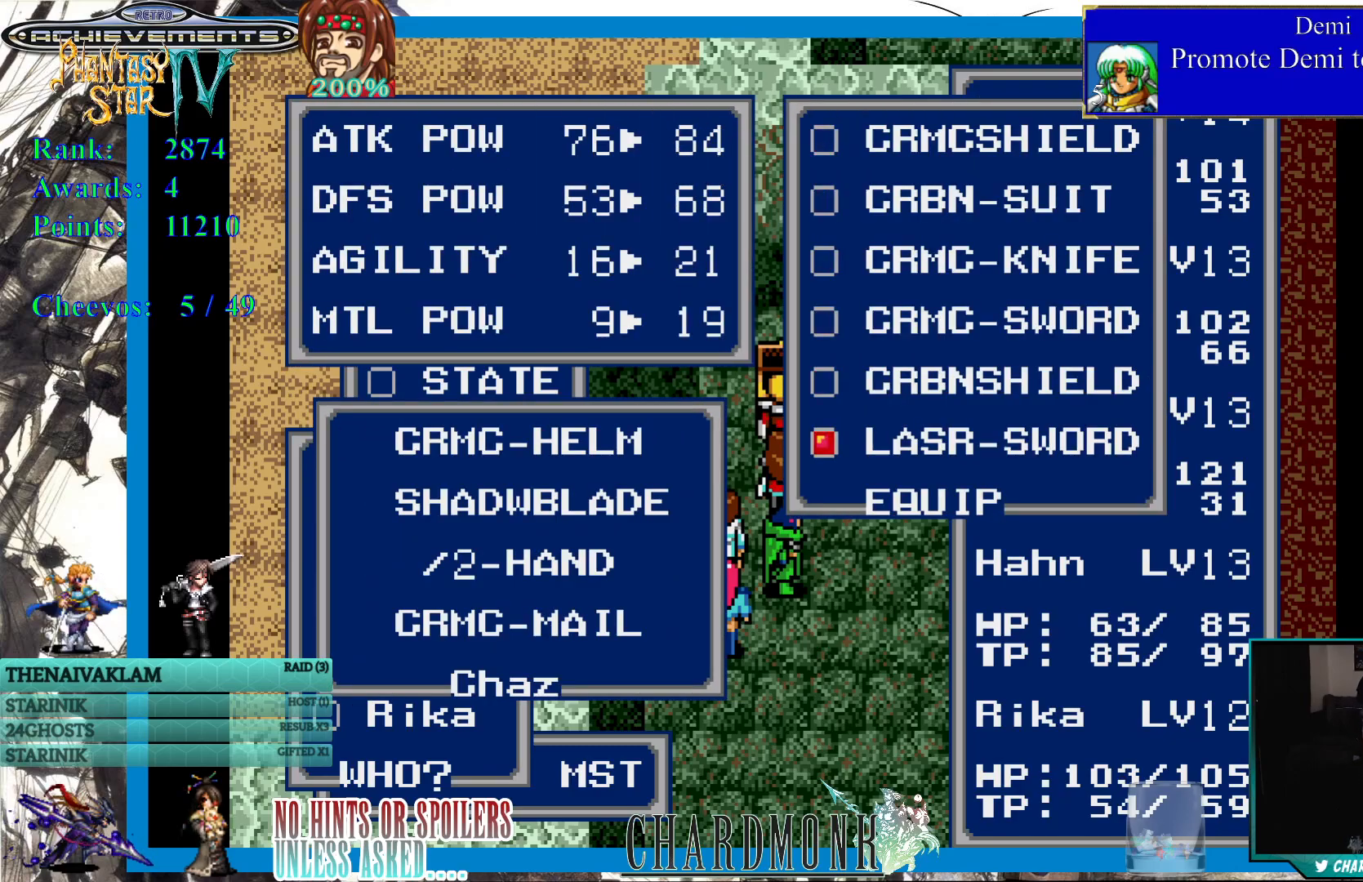
{"buttons": [], "left_stick": "center", "right_stick": "center", "events": [[183, "CIRCLE", "down"], [317, "CIRCLE", "up"]]}
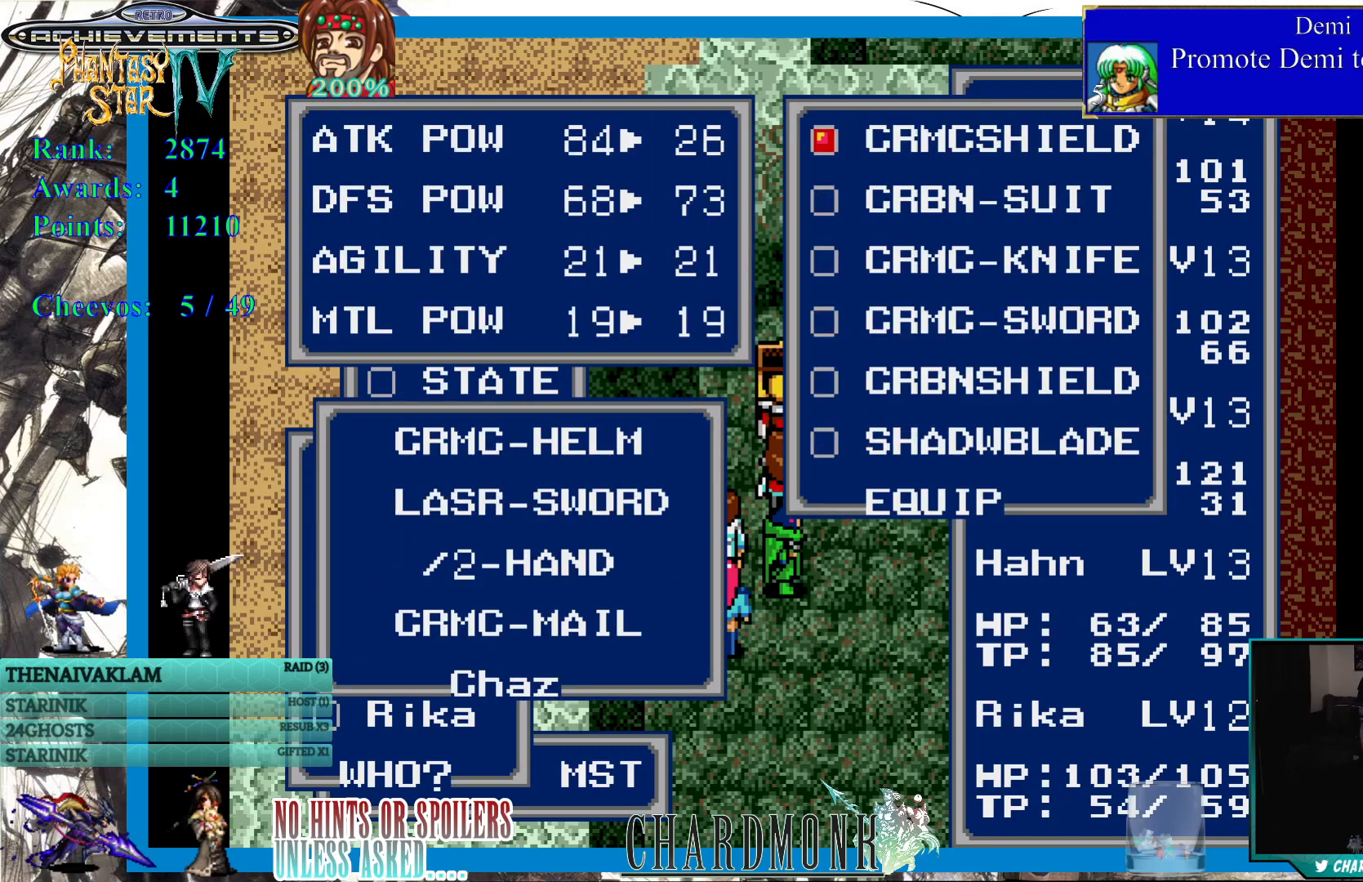
{"buttons": [], "left_stick": "center", "right_stick": "center", "events": []}
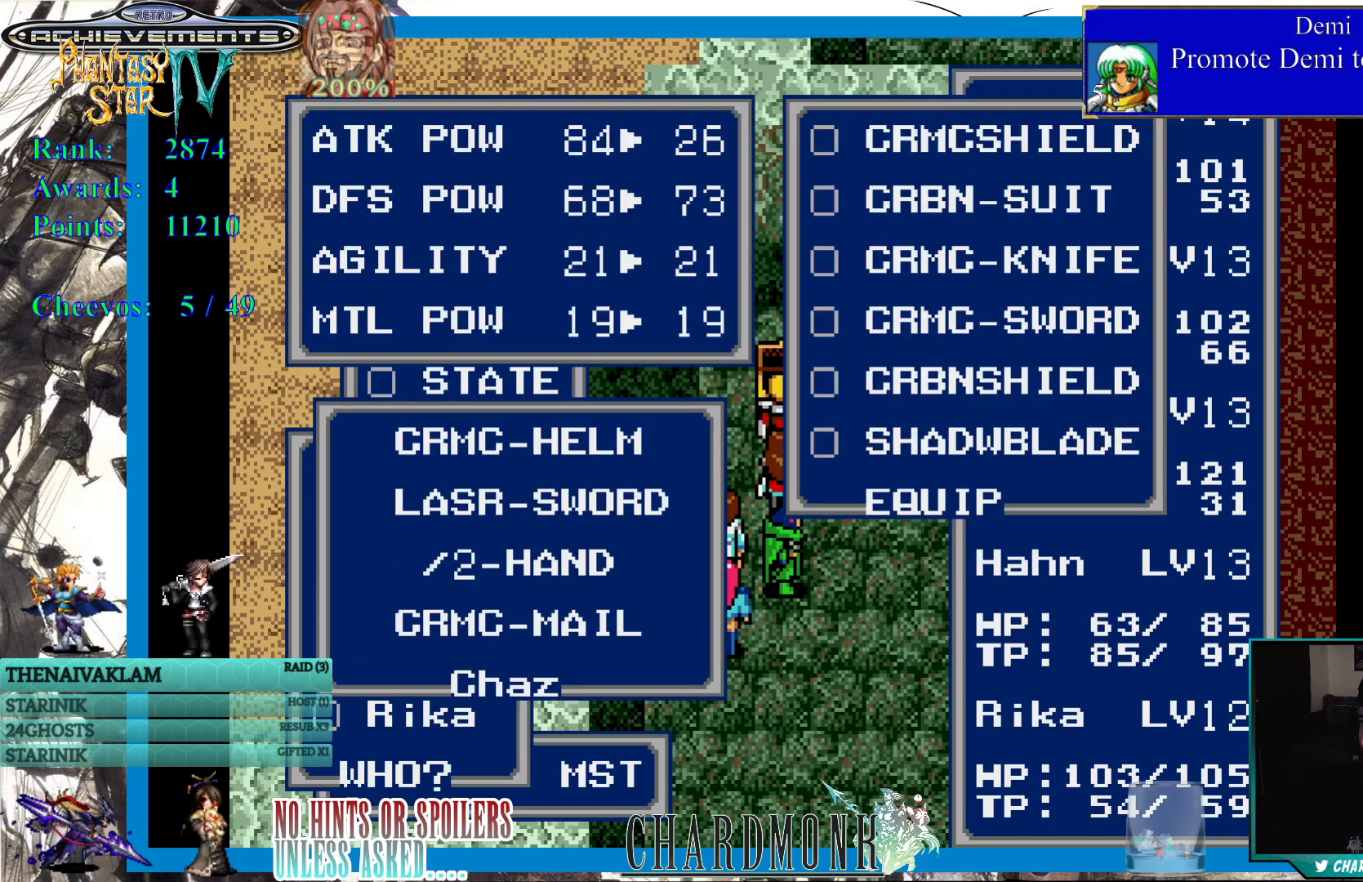
{"buttons": [], "left_stick": "center", "right_stick": "center", "events": []}
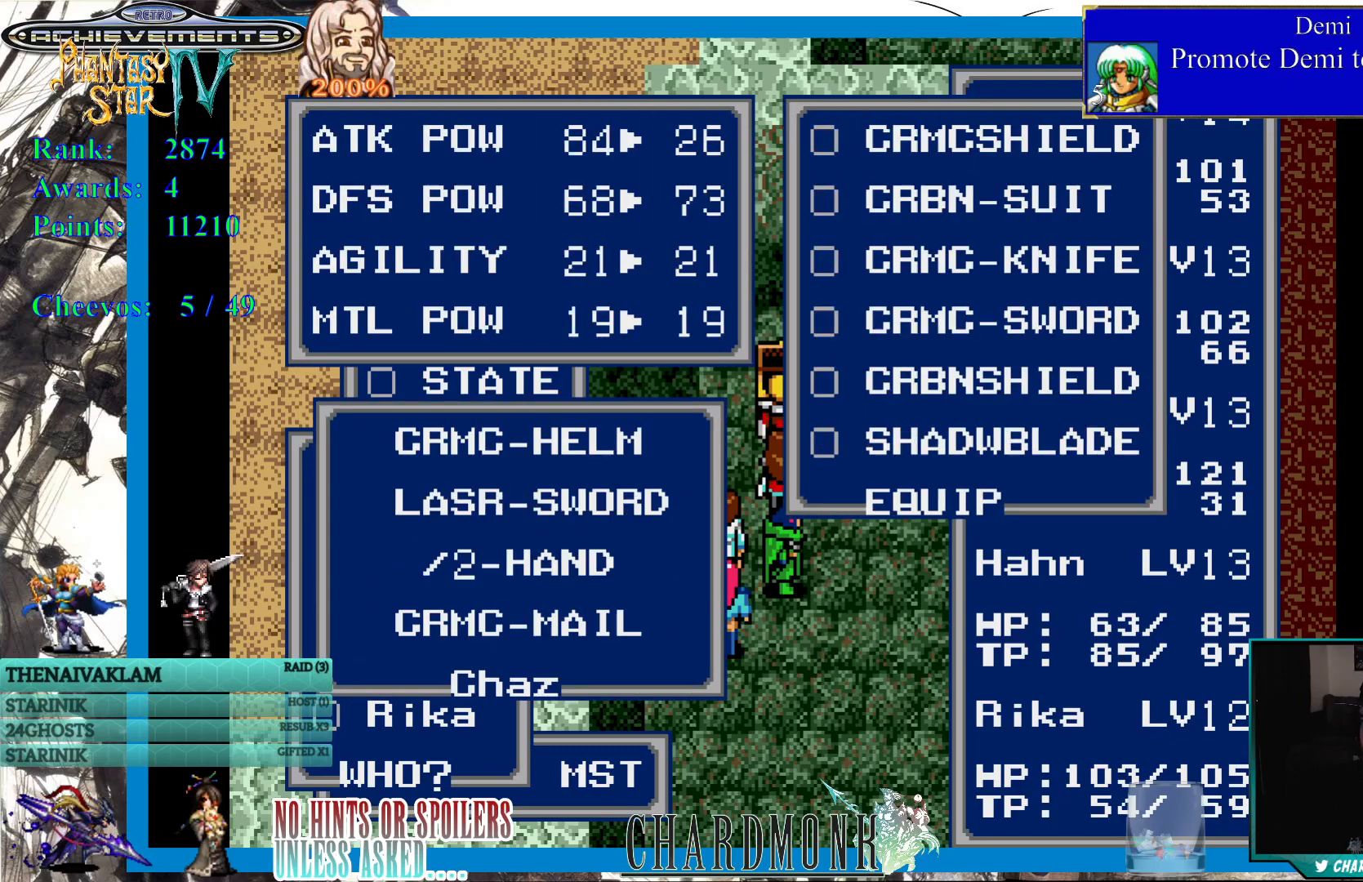
{"buttons": ["CROSS"], "left_stick": "center", "right_stick": "center", "events": [[383, "CROSS", "down"]]}
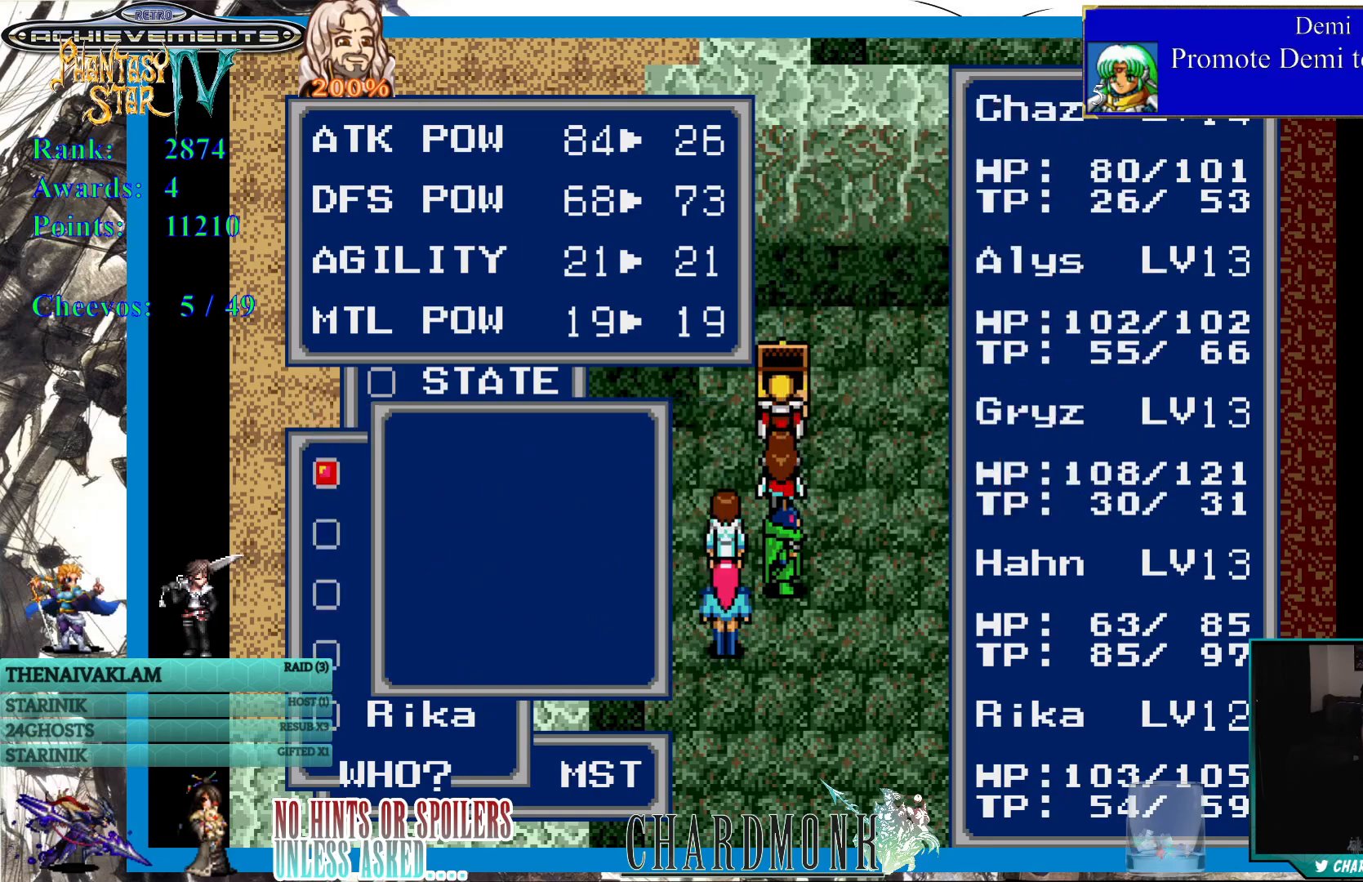
{"buttons": [], "left_stick": "center", "right_stick": "center", "events": [[17, "CROSS", "up"]]}